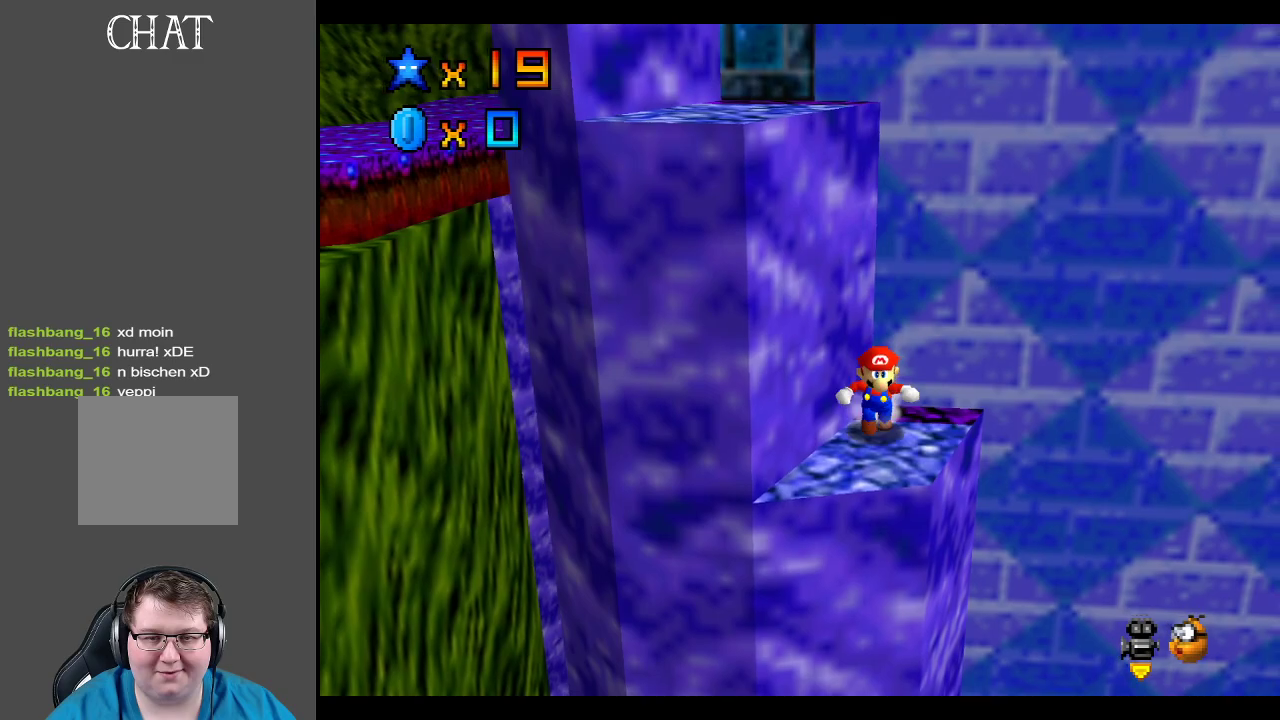
Gameplay with a controller (Xbox layout); each line is a JSON object with the inputs held at the frame after it. "events" lists button and stick changes between this image and that frame as [ms after this image, input, new state], when the widget could be followed in between. Not read: L3 R3.
{"buttons": ["A"], "left_stick": "up-left", "right_stick": "center", "events": [[100, "left_stick", "right"], [217, "left_stick", "up-left"], [367, "A", "down"]]}
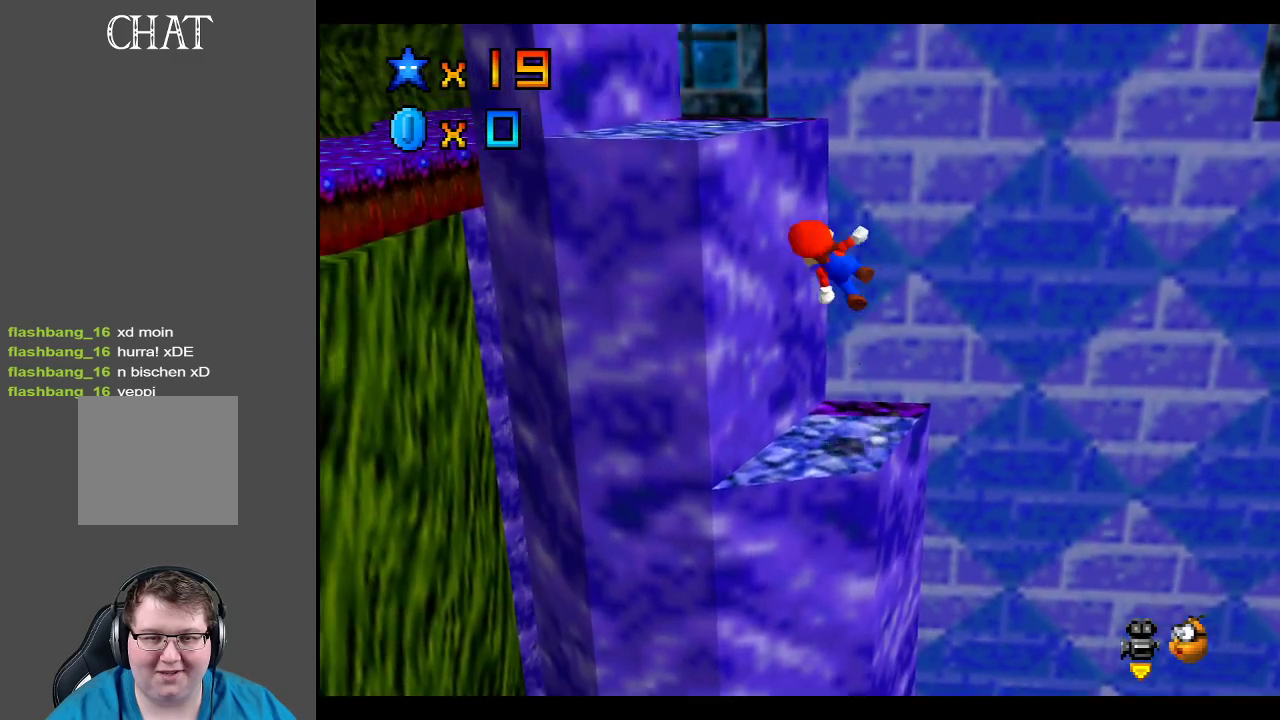
{"buttons": [], "left_stick": "up", "right_stick": "center", "events": [[333, "A", "up"], [417, "left_stick", "up"]]}
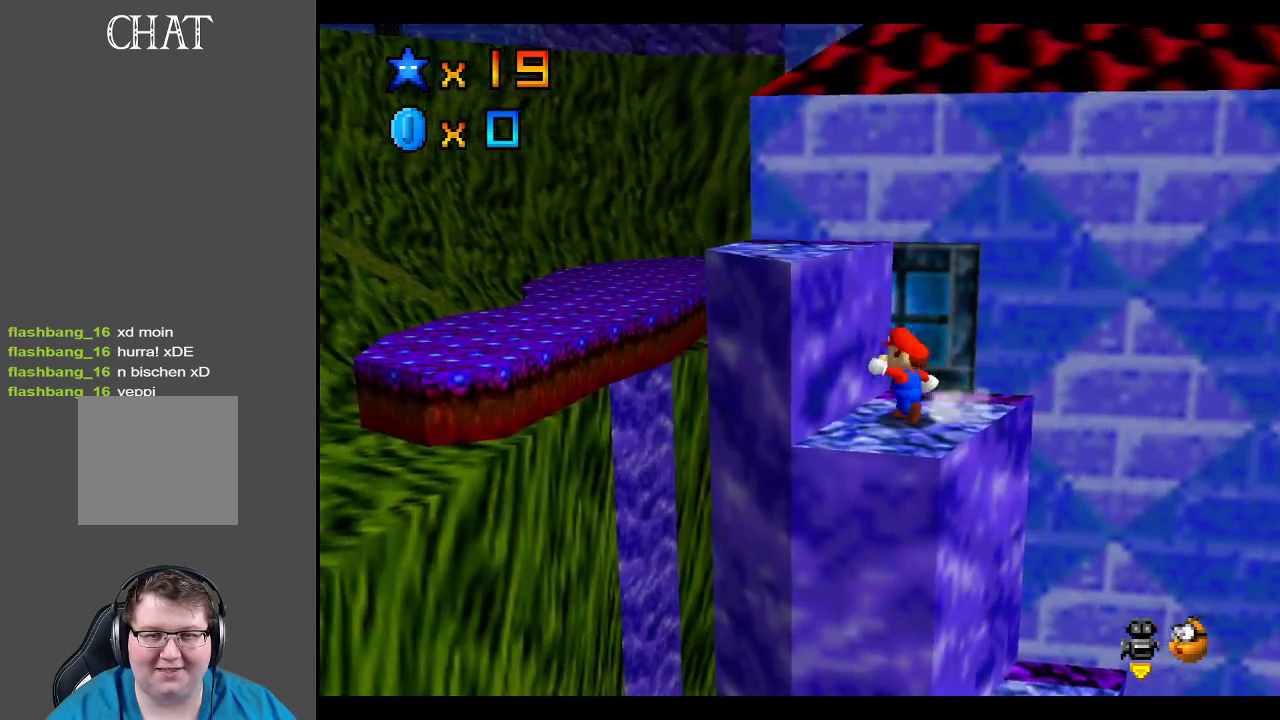
{"buttons": ["A"], "left_stick": "left", "right_stick": "center", "events": [[50, "left_stick", "center"], [300, "A", "down"], [333, "left_stick", "left"]]}
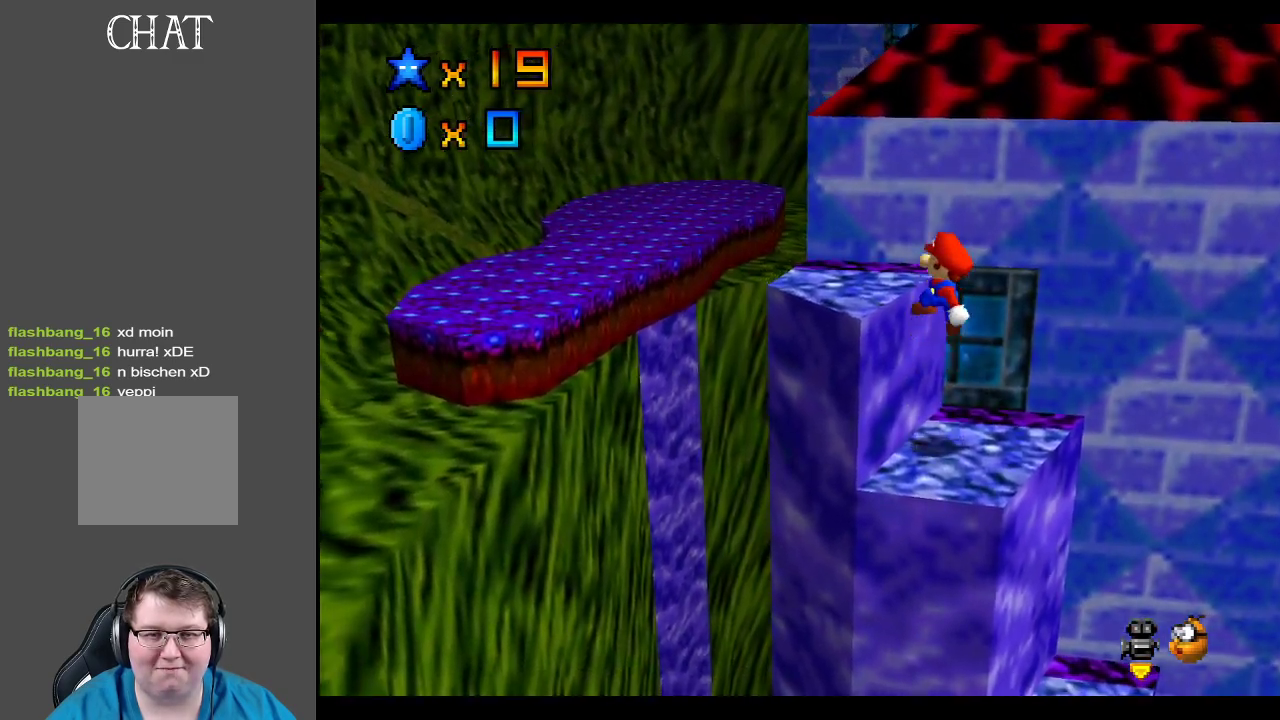
{"buttons": ["A"], "left_stick": "center", "right_stick": "center", "events": [[83, "A", "up"], [150, "left_stick", "center"], [467, "A", "down"]]}
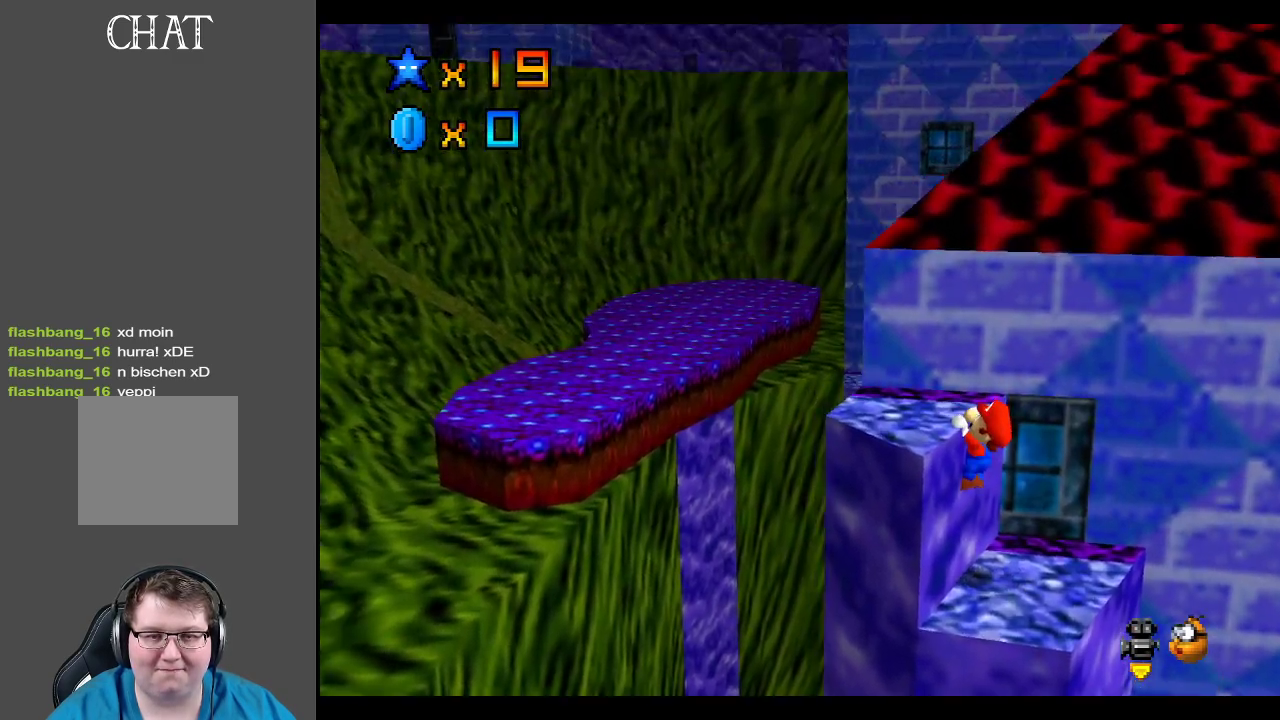
{"buttons": [], "left_stick": "center", "right_stick": "center", "events": [[117, "A", "up"], [300, "Y", "down"], [367, "Y", "up"]]}
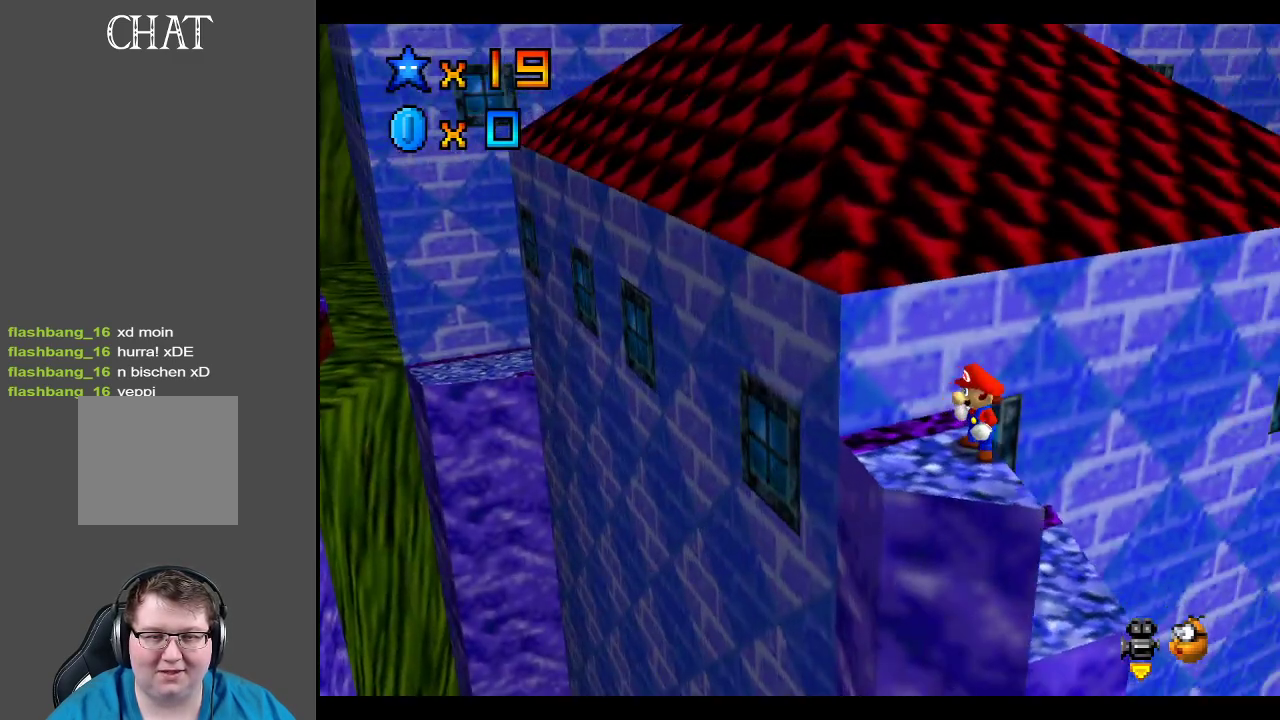
{"buttons": [], "left_stick": "center", "right_stick": "center", "events": [[83, "B", "down"], [200, "B", "up"]]}
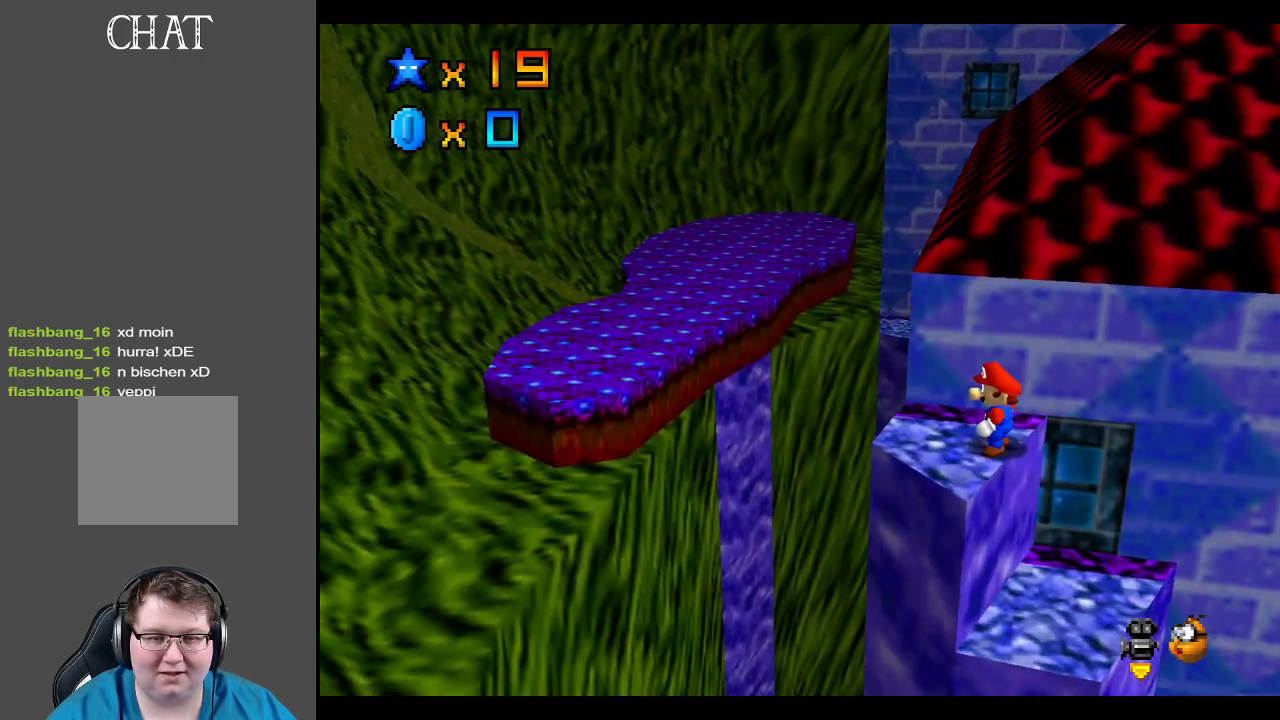
{"buttons": [], "left_stick": "center", "right_stick": "center", "events": [[117, "R1", "down"], [283, "R1", "up"]]}
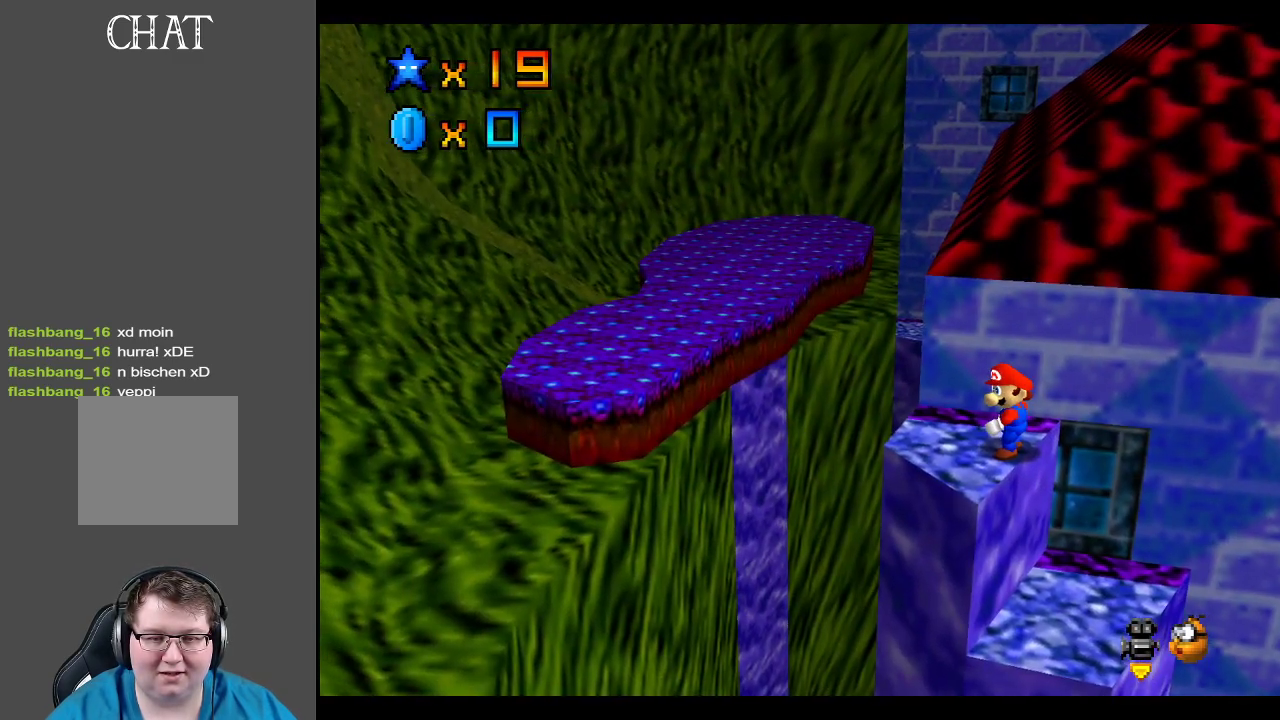
{"buttons": [], "left_stick": "center", "right_stick": "center", "events": [[333, "left_stick", "up"], [467, "left_stick", "center"]]}
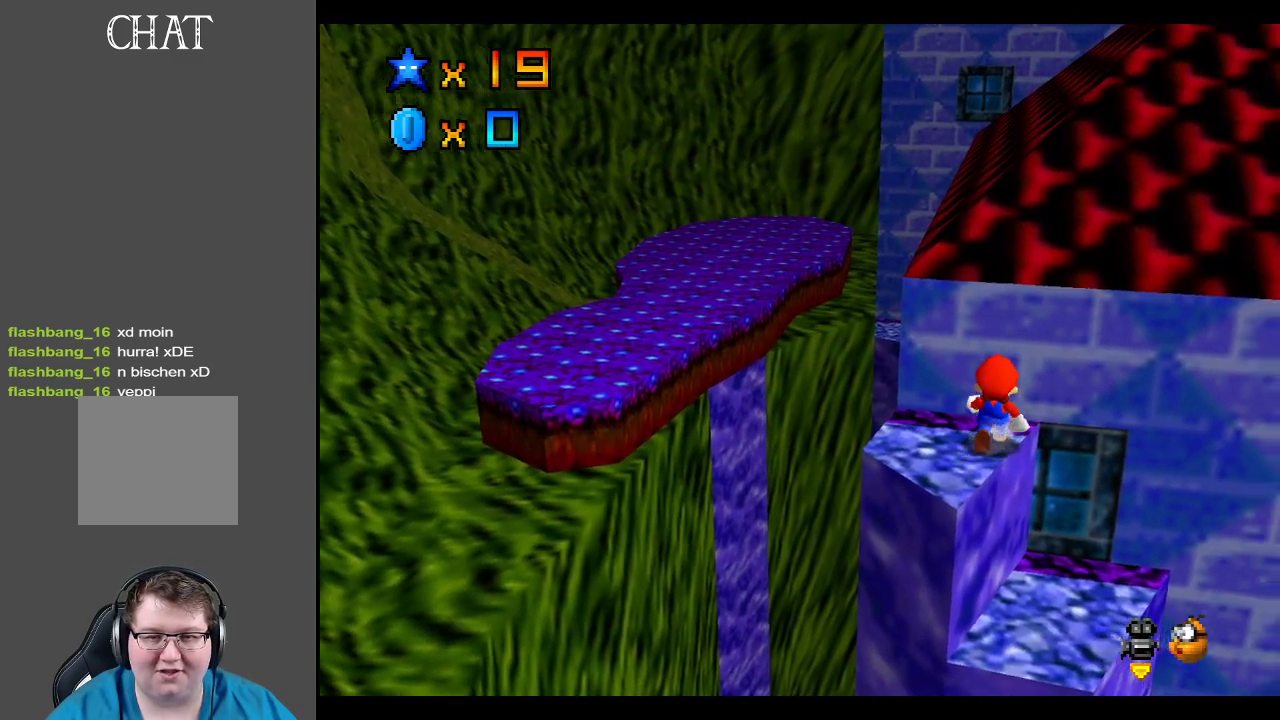
{"buttons": [], "left_stick": "center", "right_stick": "center", "events": [[17, "Y", "down"], [117, "Y", "up"]]}
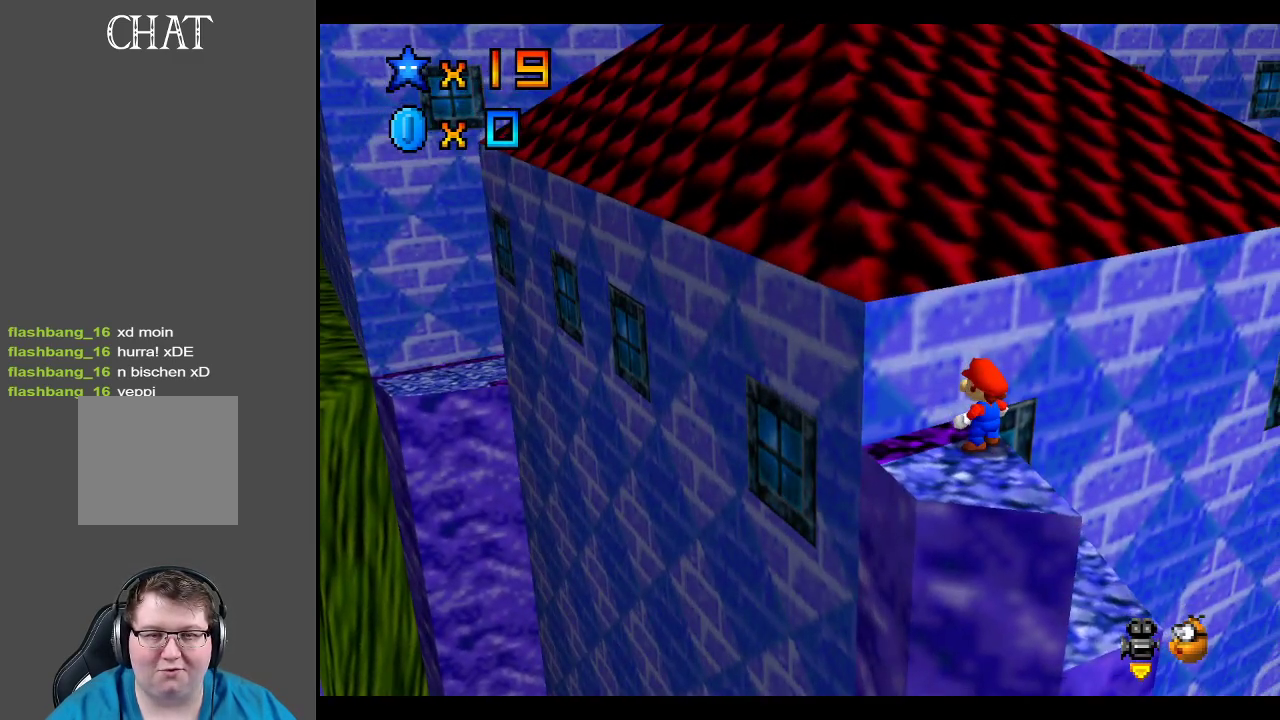
{"buttons": [], "left_stick": "center", "right_stick": "center", "events": [[200, "B", "down"], [317, "B", "up"]]}
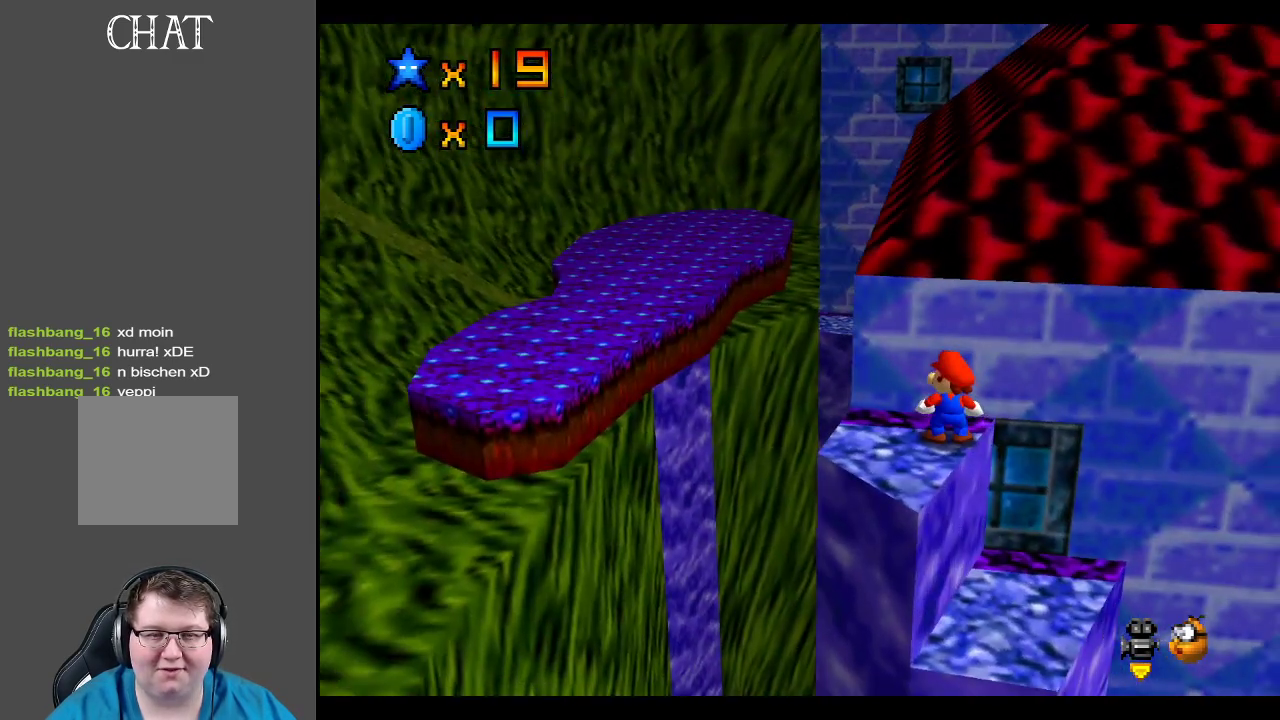
{"buttons": [], "left_stick": "center", "right_stick": "center", "events": [[217, "B", "down"], [317, "B", "up"]]}
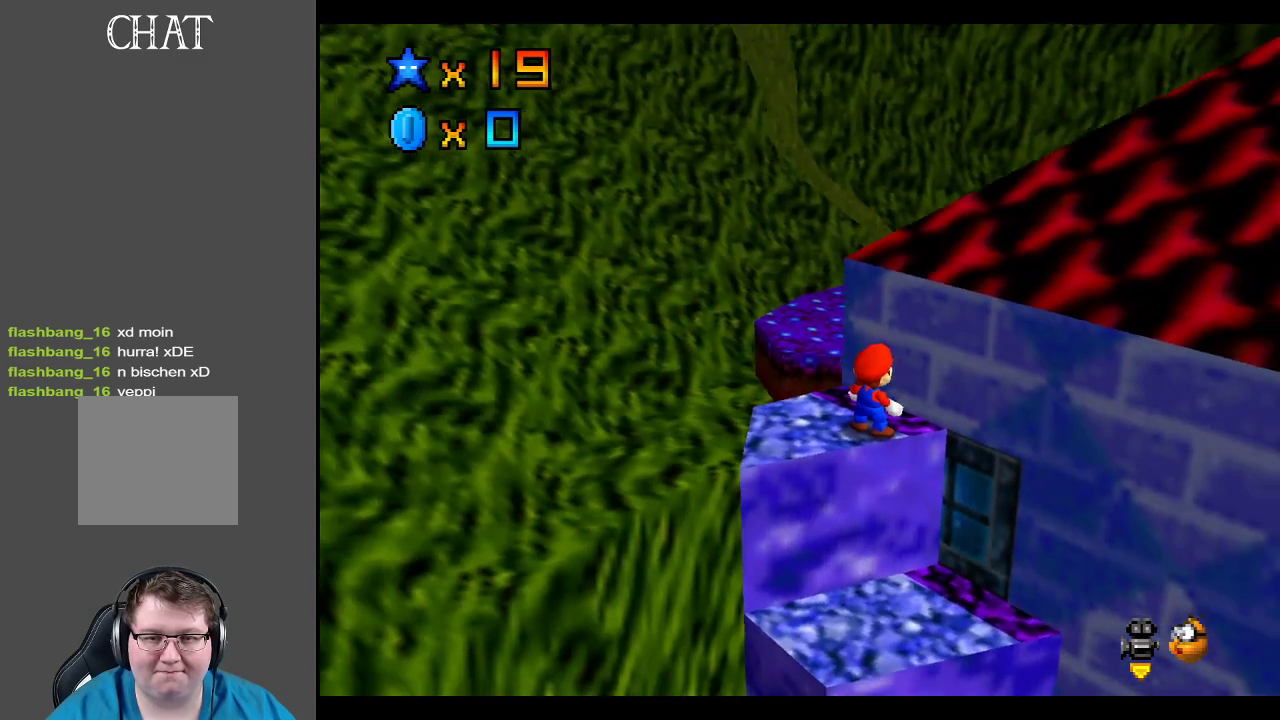
{"buttons": [], "left_stick": "center", "right_stick": "center", "events": [[83, "left_stick", "left"], [183, "left_stick", "down-left"], [400, "left_stick", "center"]]}
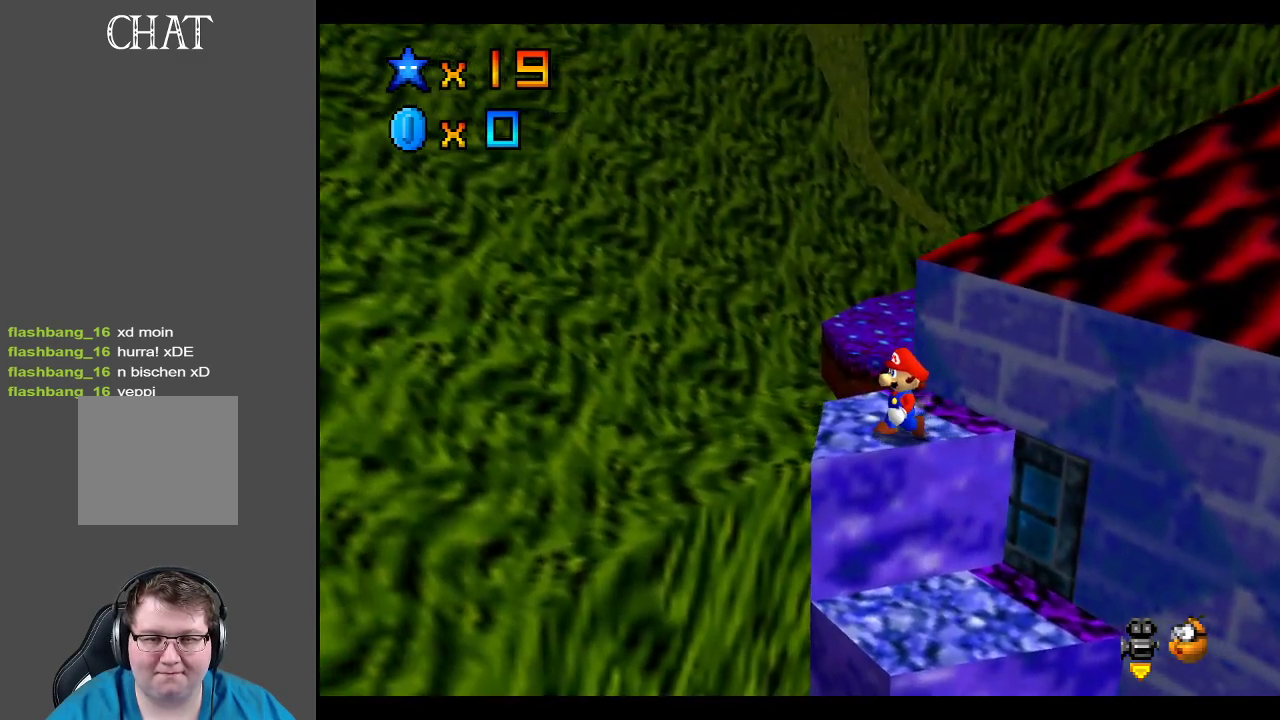
{"buttons": [], "left_stick": "up", "right_stick": "center", "events": [[333, "left_stick", "left"], [500, "left_stick", "up"]]}
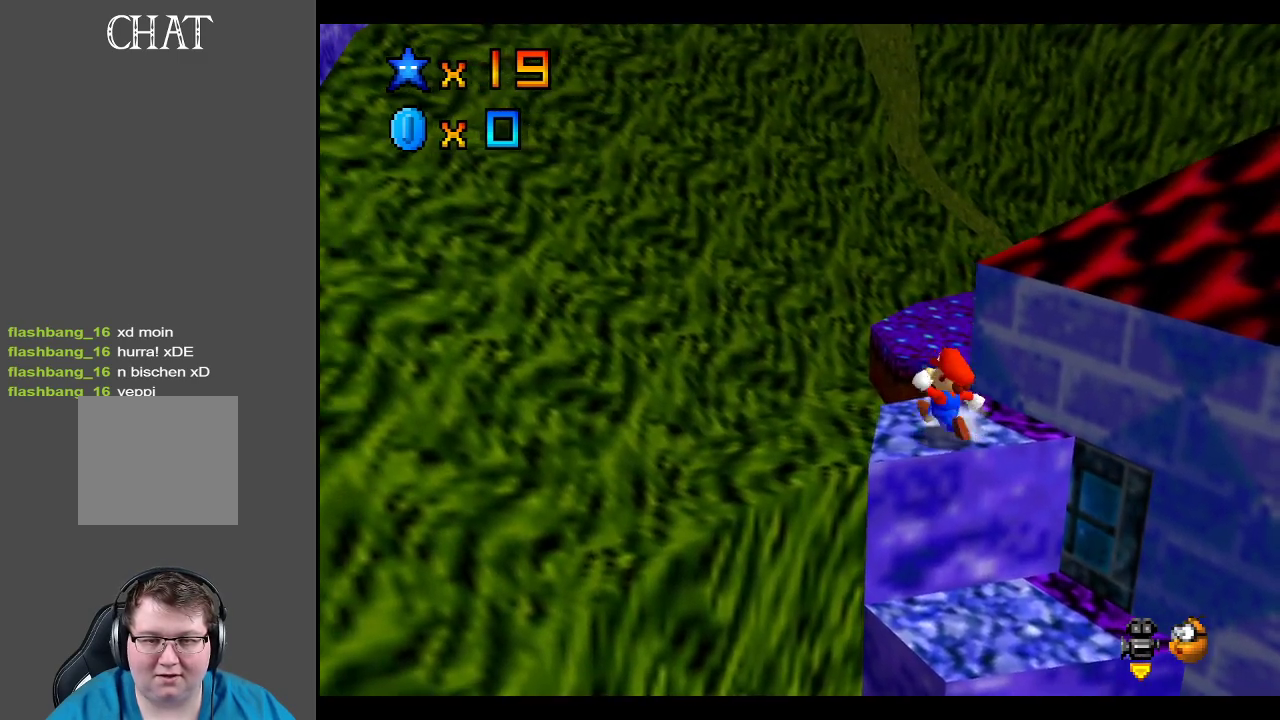
{"buttons": ["A", "L2"], "left_stick": "up", "right_stick": "center", "events": [[350, "L2", "down"], [383, "A", "down"]]}
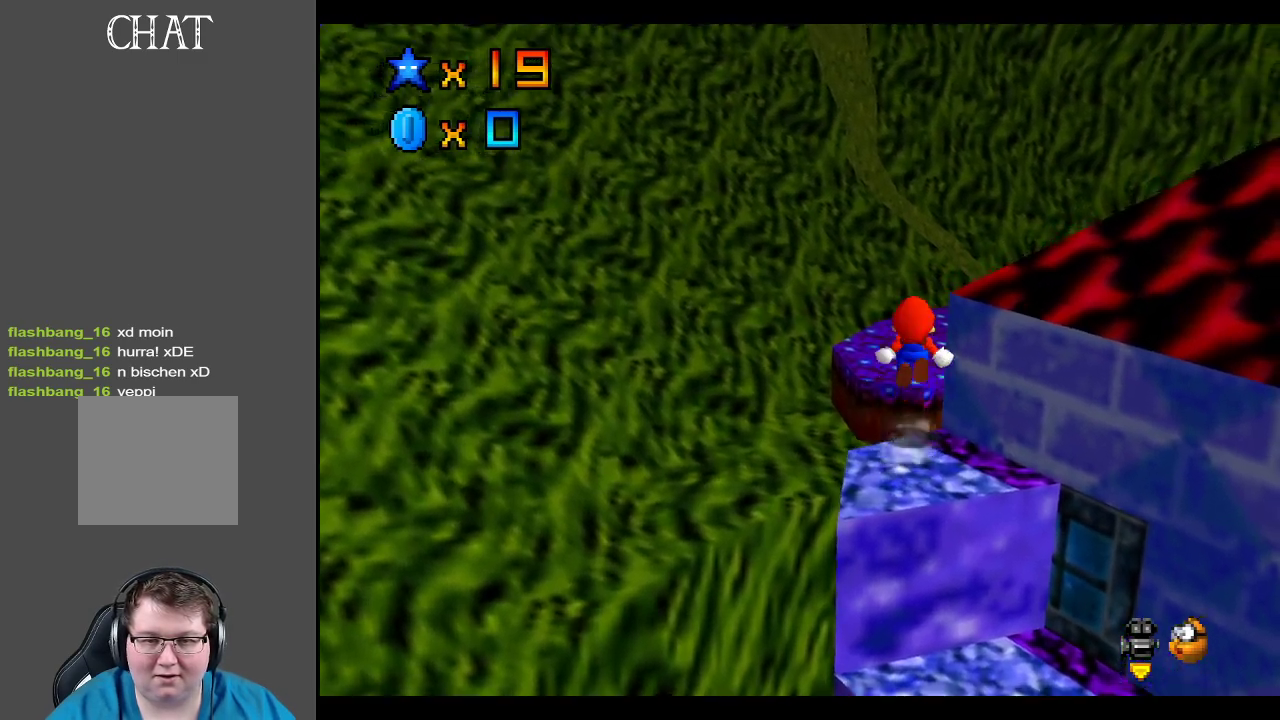
{"buttons": [], "left_stick": "up-right", "right_stick": "center", "events": [[383, "L2", "up"], [417, "left_stick", "up-right"], [450, "A", "up"]]}
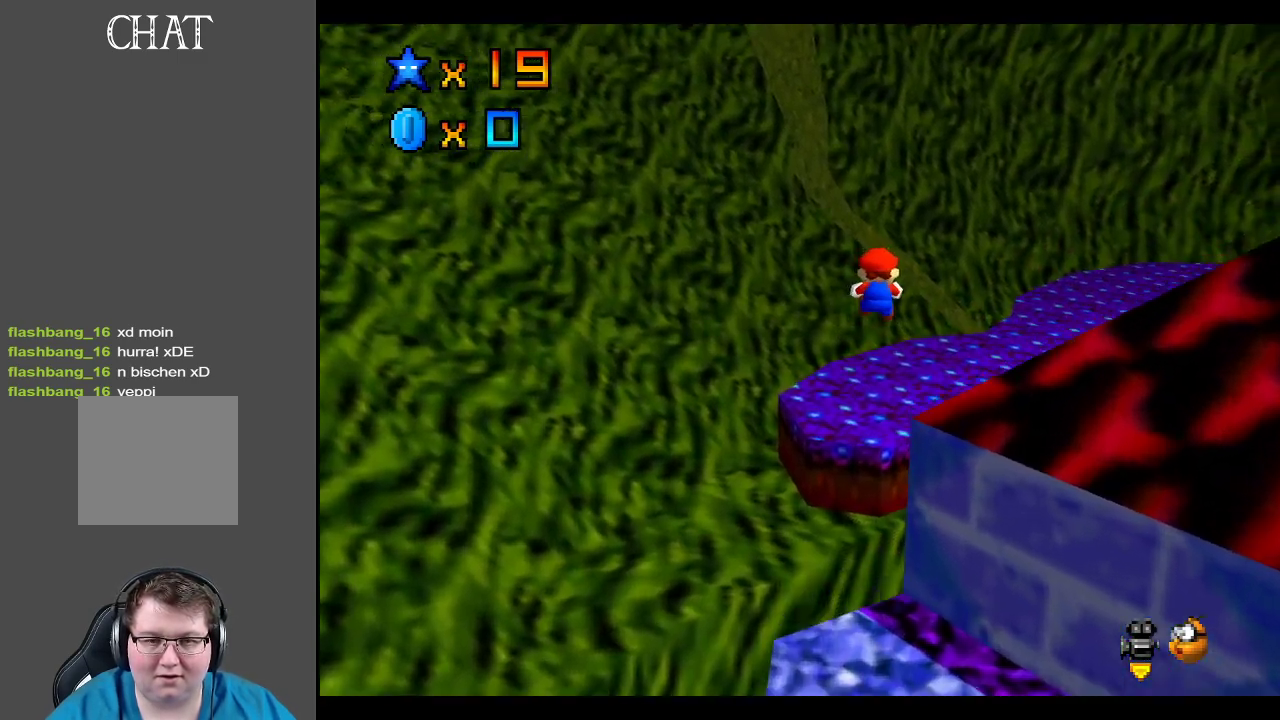
{"buttons": [], "left_stick": "up-left", "right_stick": "center", "events": [[167, "left_stick", "up"], [183, "Y", "down"], [283, "Y", "up"], [500, "left_stick", "up-left"]]}
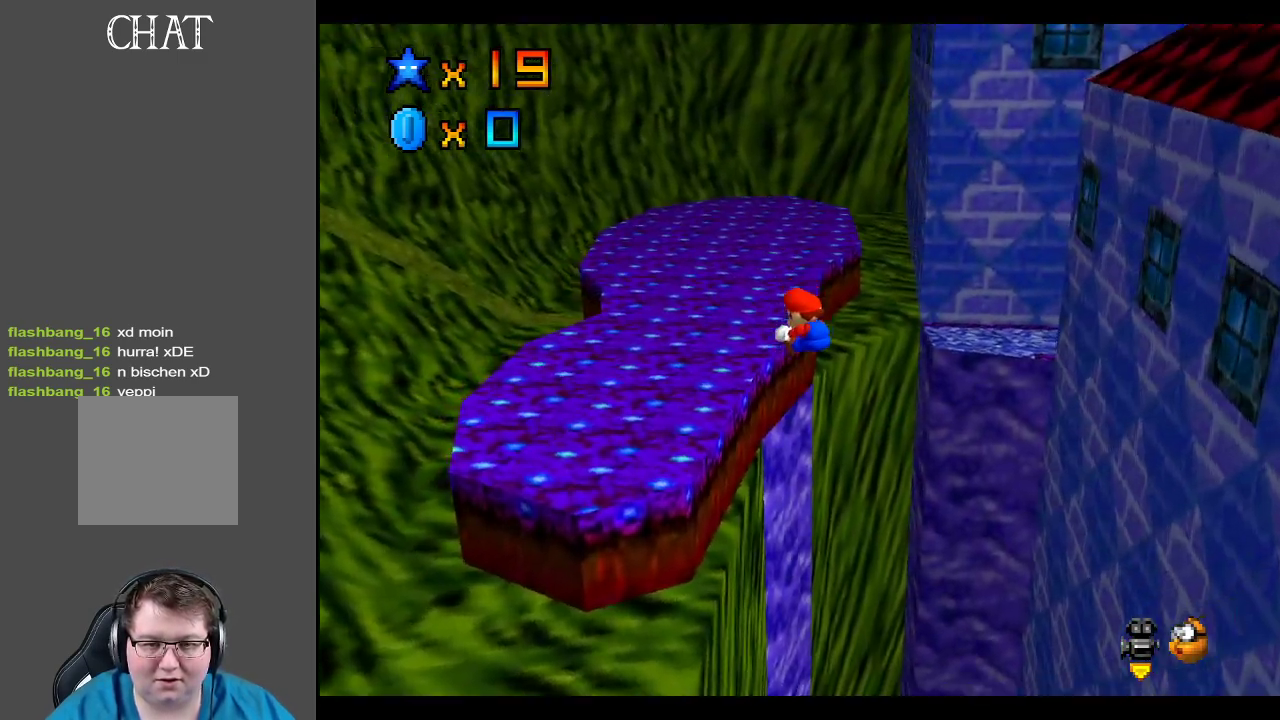
{"buttons": [], "left_stick": "up-right", "right_stick": "center", "events": [[417, "left_stick", "up-right"]]}
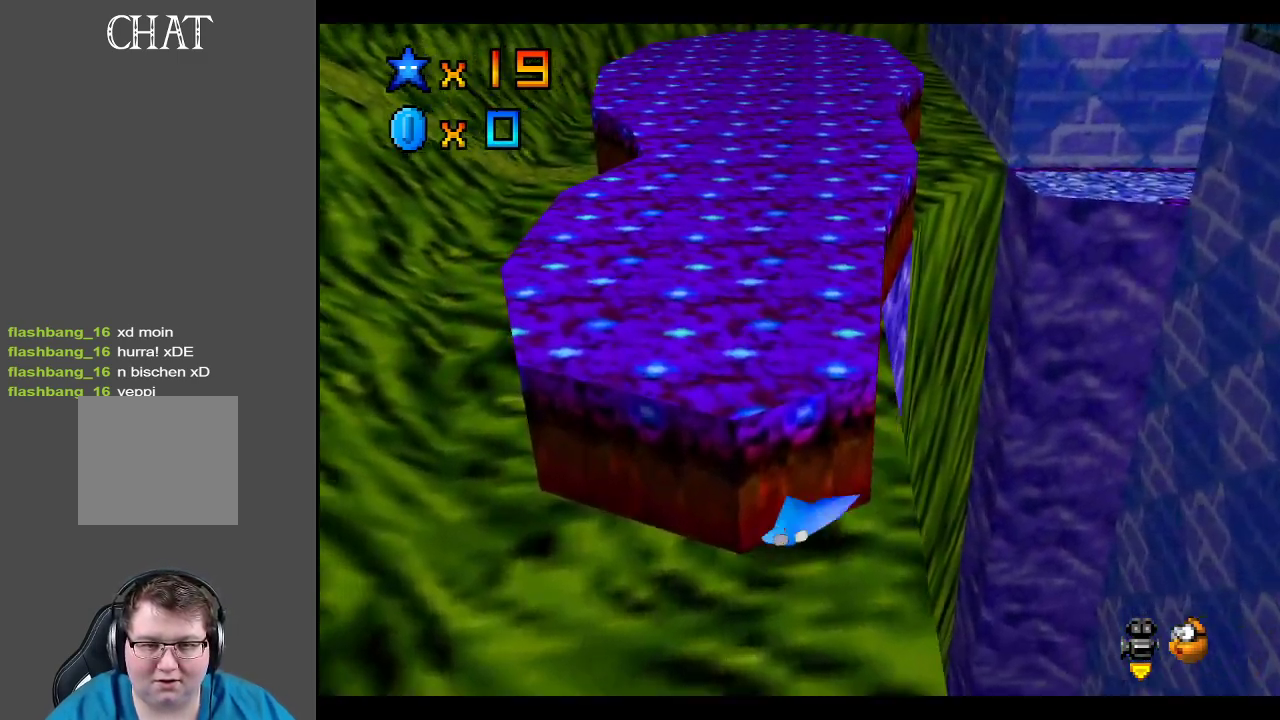
{"buttons": ["Y"], "left_stick": "up", "right_stick": "center", "events": [[433, "left_stick", "up"], [483, "Y", "down"]]}
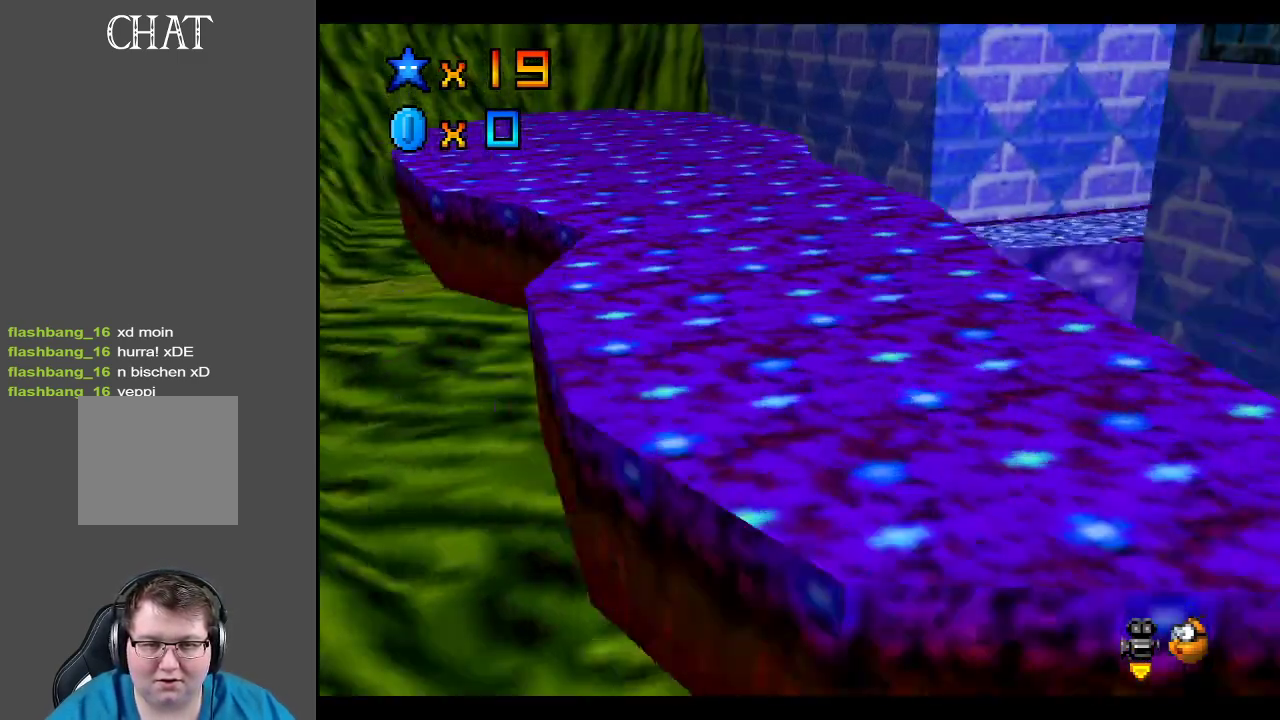
{"buttons": [], "left_stick": "up", "right_stick": "center", "events": [[50, "left_stick", "up-left"], [67, "Y", "up"], [483, "left_stick", "up"]]}
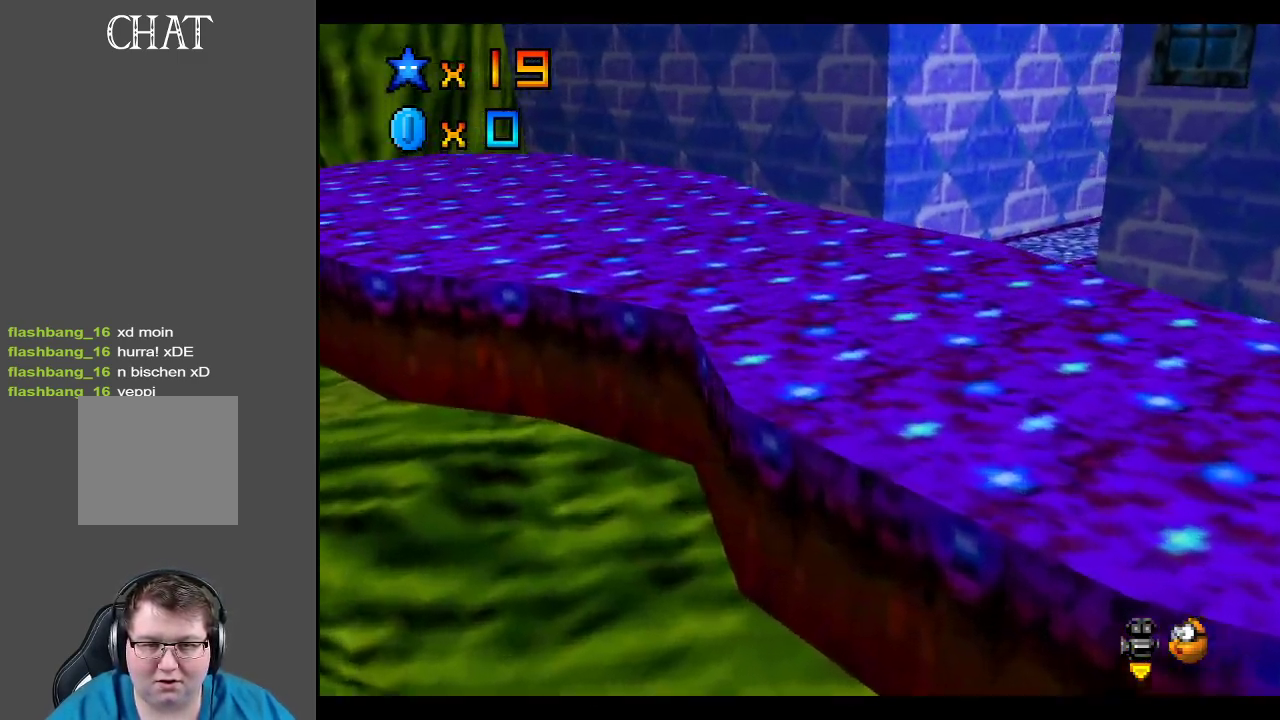
{"buttons": [], "left_stick": "right", "right_stick": "center", "events": [[100, "left_stick", "up-right"], [167, "L2", "down"], [217, "A", "down"], [383, "A", "up"], [433, "L2", "up"], [467, "left_stick", "right"]]}
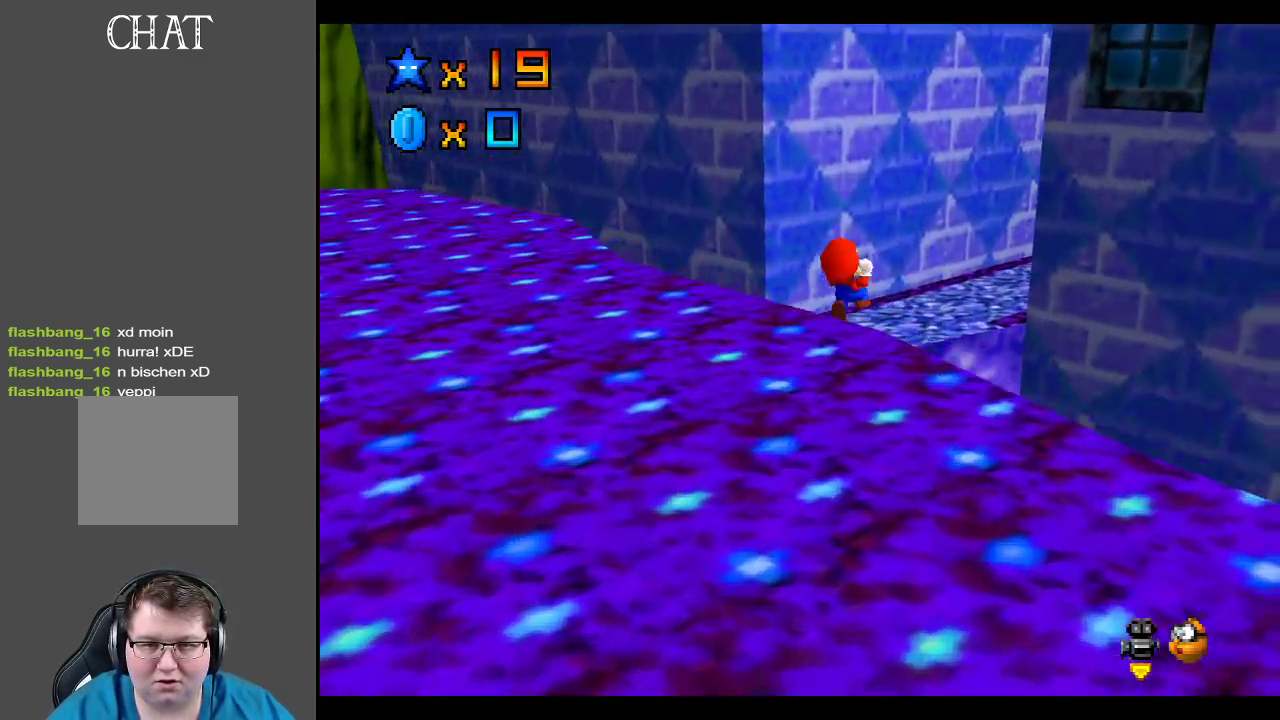
{"buttons": [], "left_stick": "up-left", "right_stick": "center", "events": [[117, "Y", "down"], [133, "left_stick", "down-left"], [217, "Y", "up"], [250, "left_stick", "left"], [350, "left_stick", "up-left"]]}
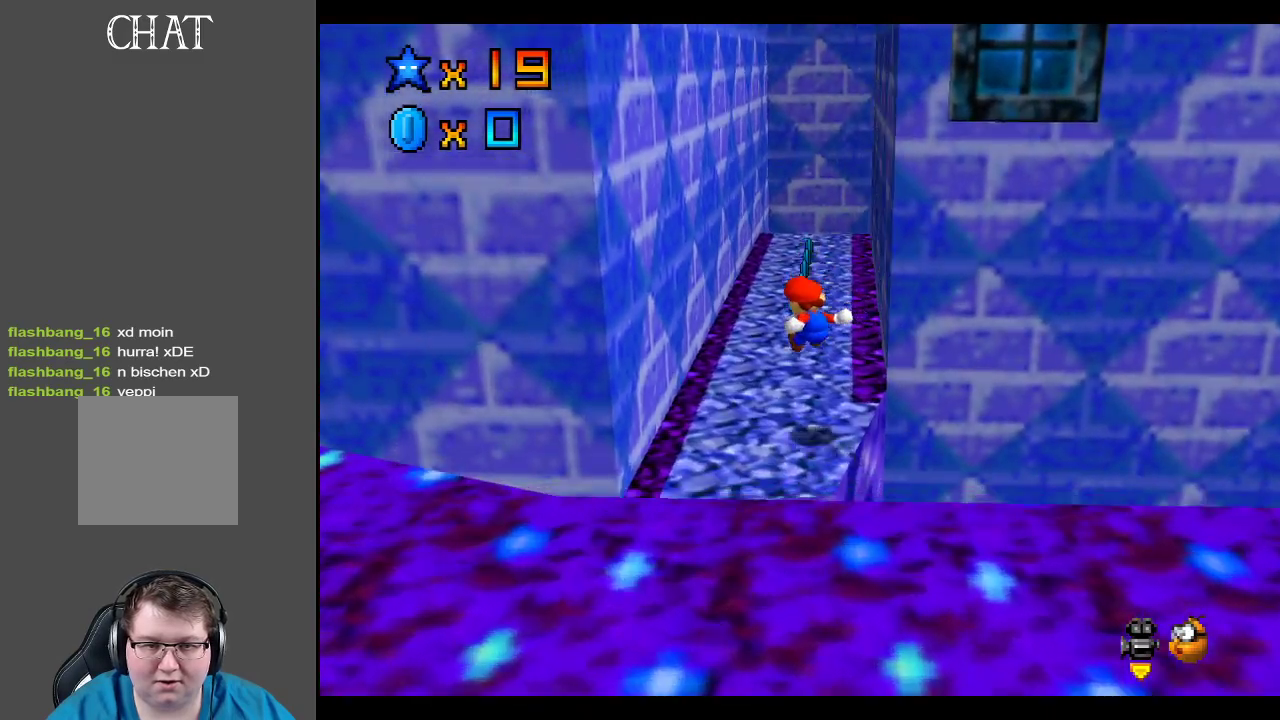
{"buttons": [], "left_stick": "up-right", "right_stick": "center", "events": [[33, "left_stick", "up-right"]]}
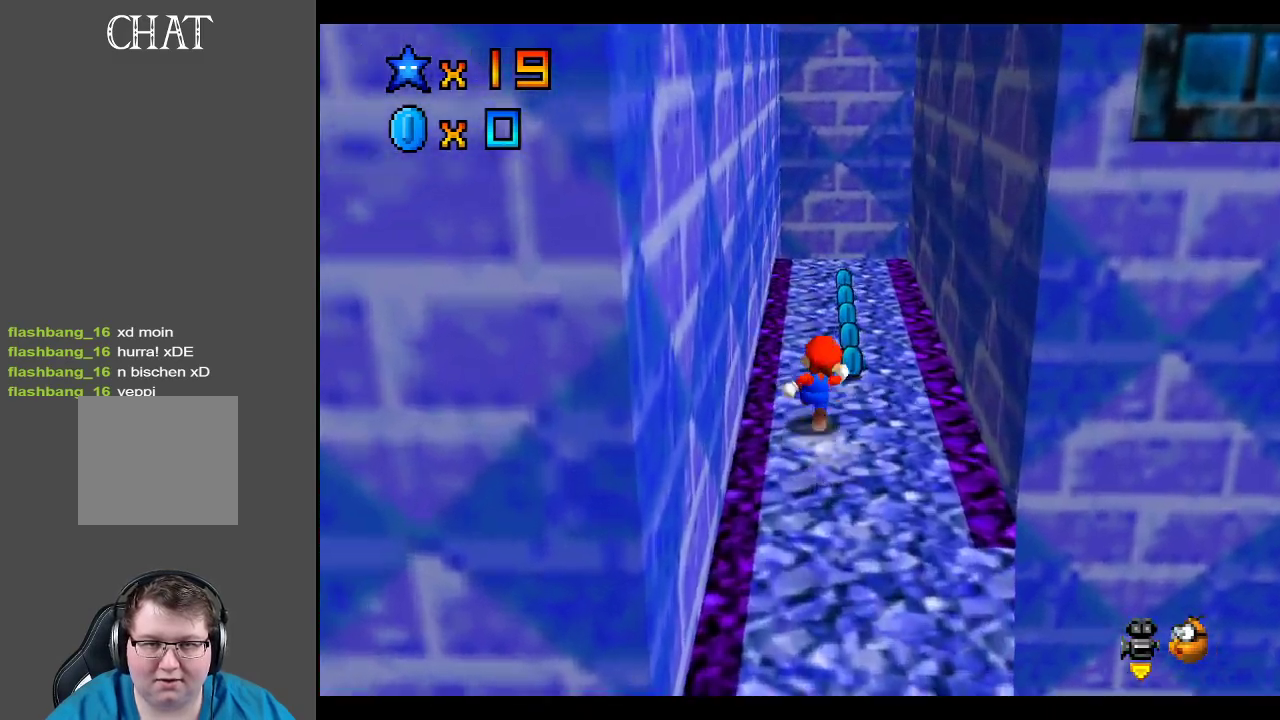
{"buttons": [], "left_stick": "up-left", "right_stick": "center", "events": [[50, "left_stick", "up"], [67, "Y", "down"], [183, "Y", "up"], [433, "left_stick", "up-left"]]}
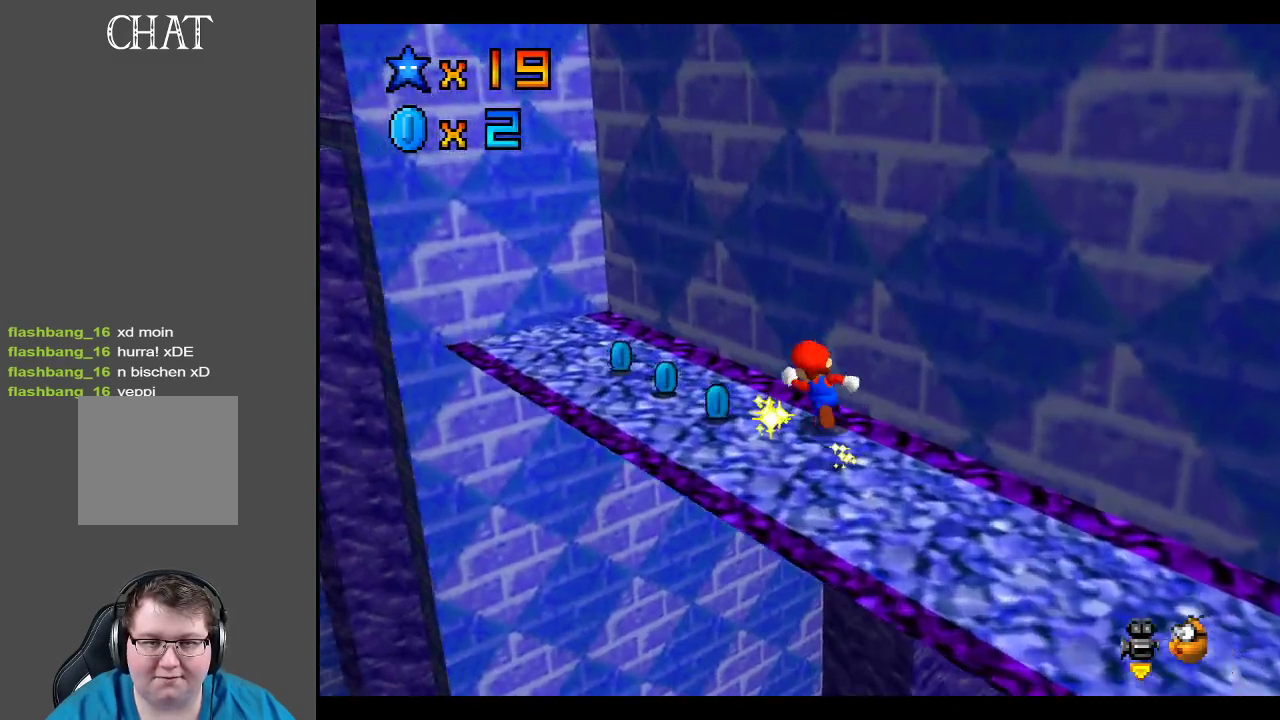
{"buttons": [], "left_stick": "left", "right_stick": "center", "events": [[183, "Y", "down"], [300, "Y", "up"], [317, "left_stick", "left"]]}
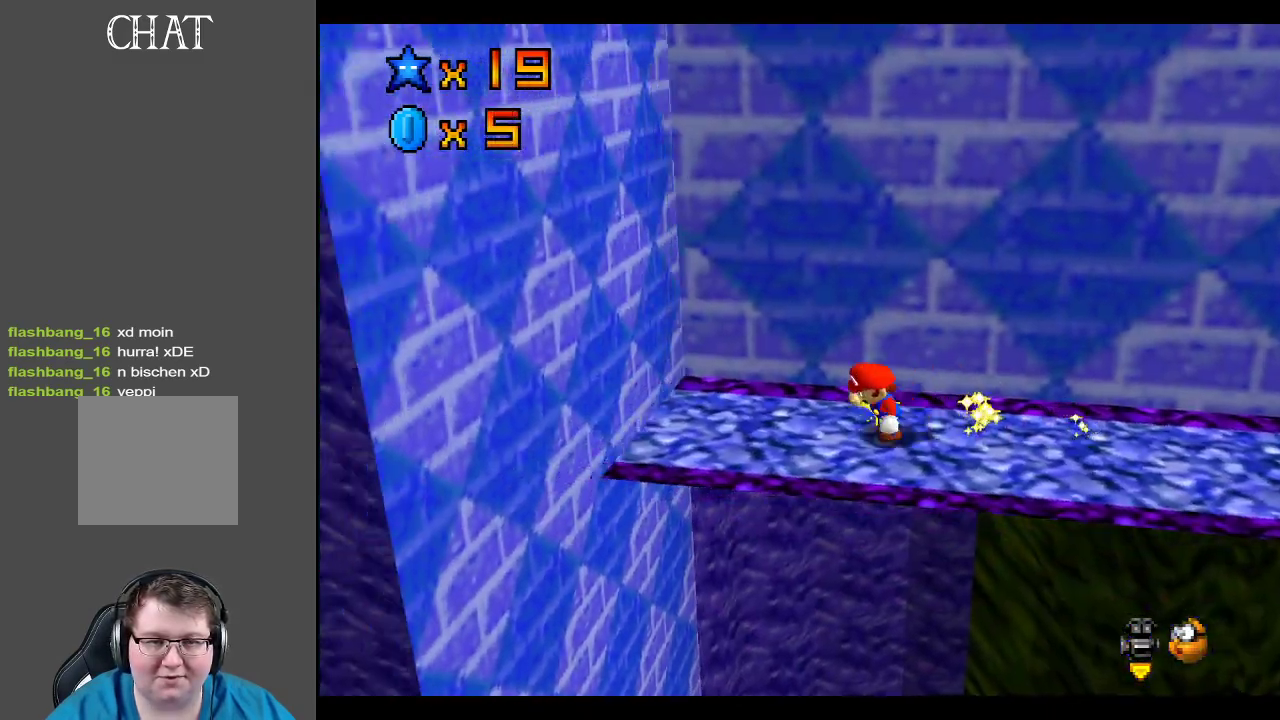
{"buttons": [], "left_stick": "left", "right_stick": "center", "events": [[50, "left_stick", "center"], [167, "Y", "down"], [267, "Y", "up"], [417, "left_stick", "left"]]}
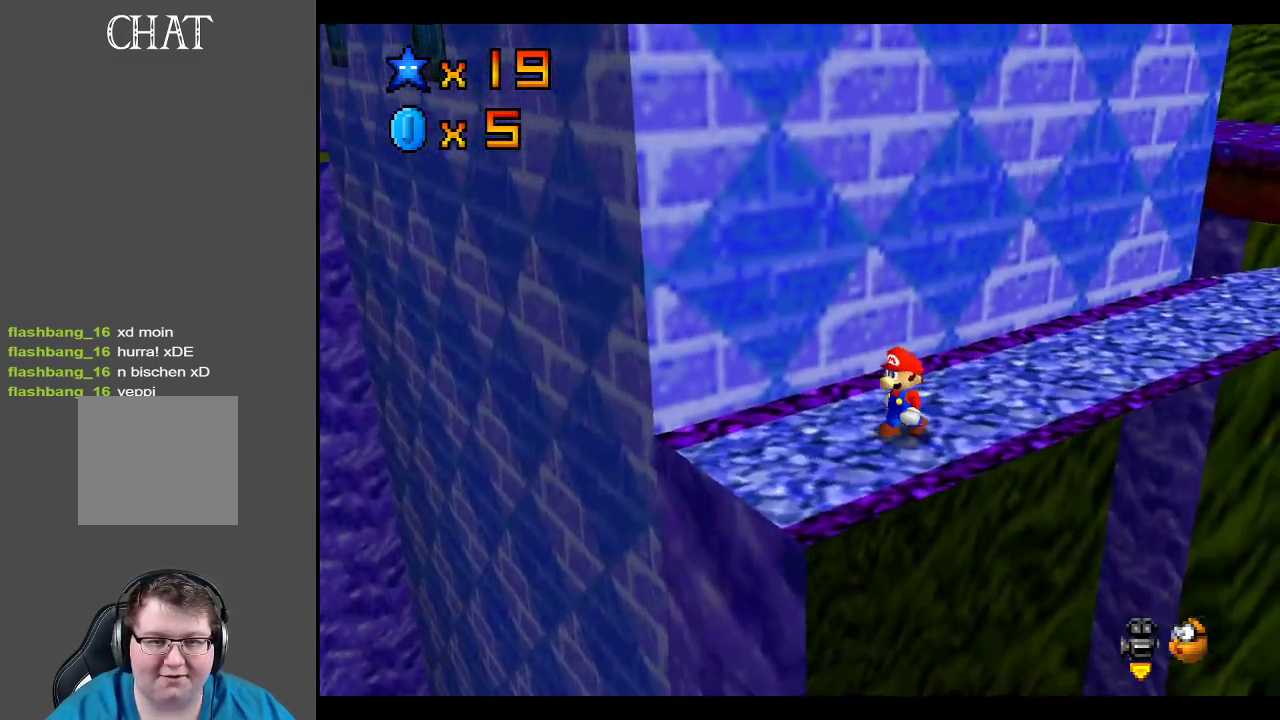
{"buttons": [], "left_stick": "left", "right_stick": "center", "events": [[50, "B", "down"], [183, "B", "up"], [217, "left_stick", "center"], [383, "left_stick", "left"]]}
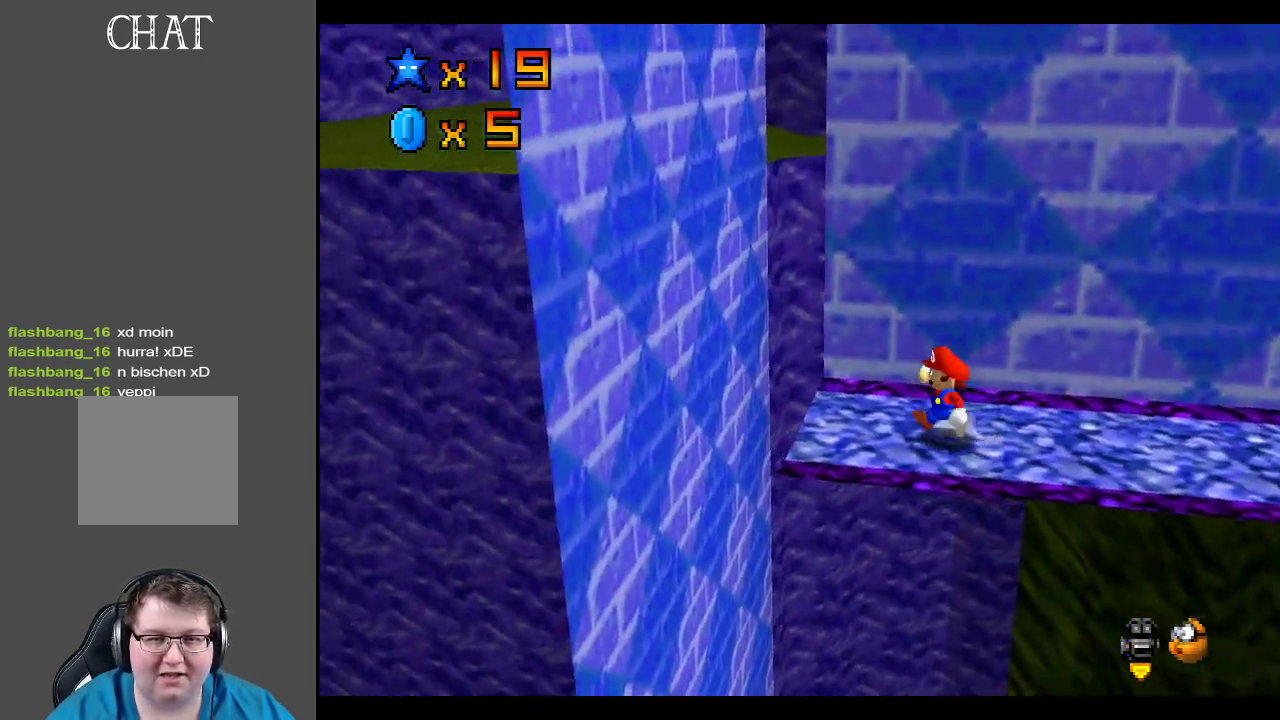
{"buttons": [], "left_stick": "center", "right_stick": "center", "events": [[167, "left_stick", "center"], [333, "Y", "down"], [450, "Y", "up"]]}
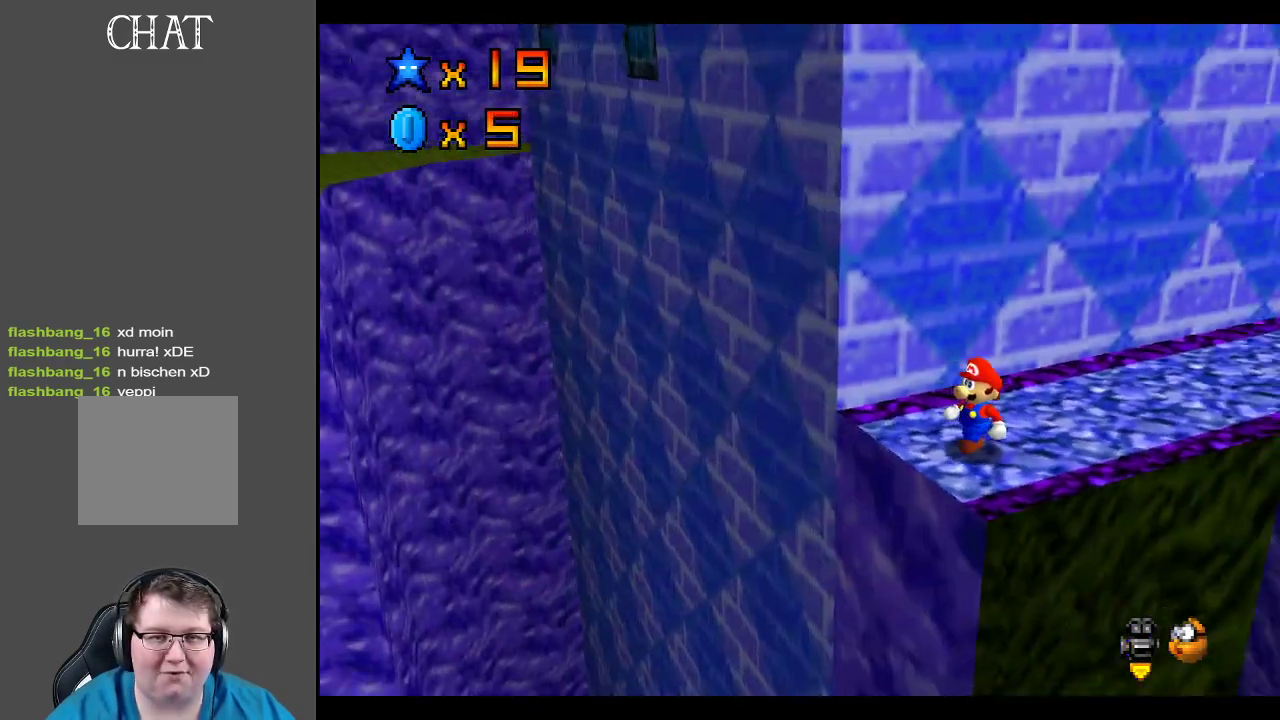
{"buttons": [], "left_stick": "center", "right_stick": "center", "events": [[350, "Y", "down"], [467, "Y", "up"]]}
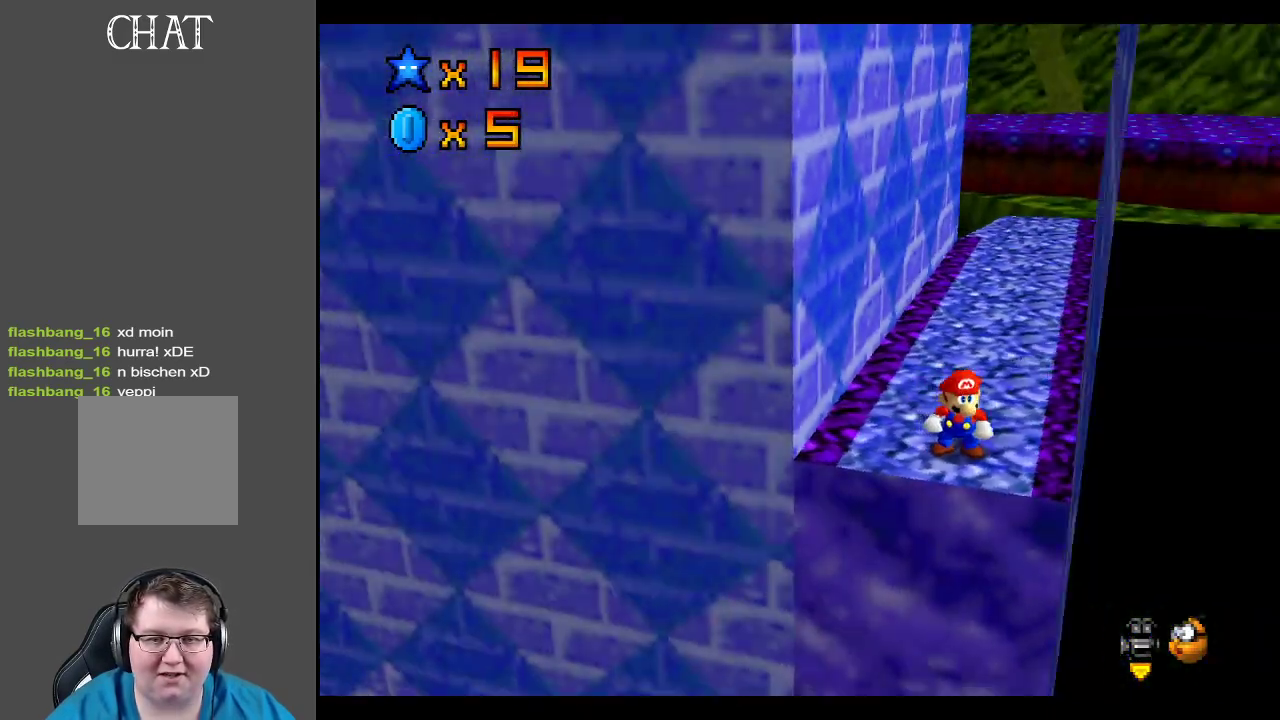
{"buttons": ["B"], "left_stick": "center", "right_stick": "center", "events": [[350, "left_stick", "right"], [417, "B", "down"], [483, "left_stick", "center"]]}
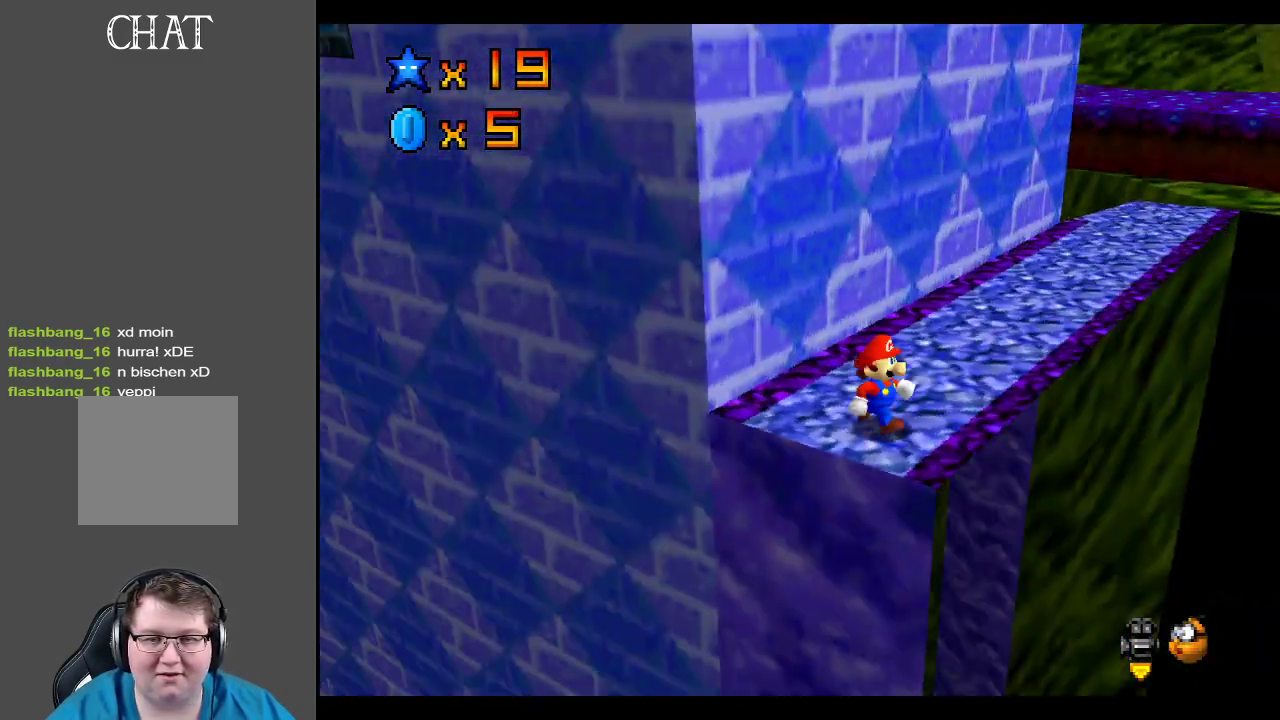
{"buttons": [], "left_stick": "up-right", "right_stick": "center", "events": [[67, "B", "up"], [200, "left_stick", "right"], [250, "left_stick", "up-right"]]}
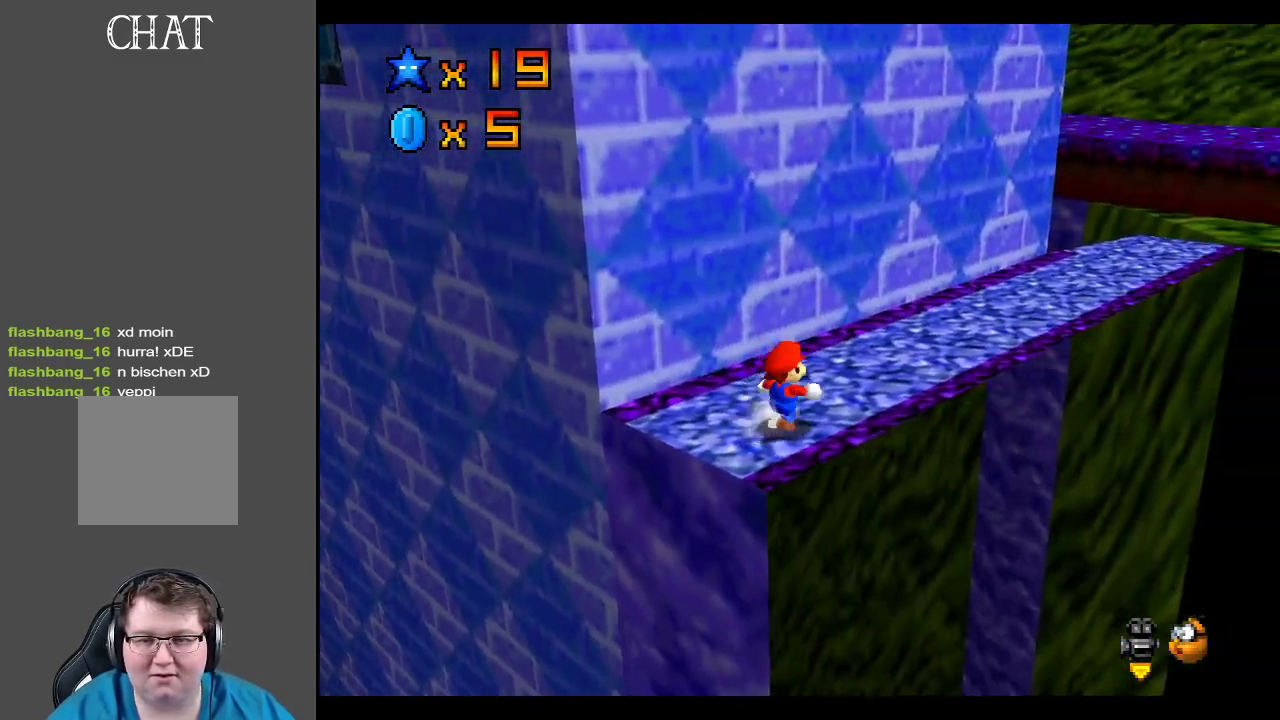
{"buttons": [], "left_stick": "up-right", "right_stick": "center", "events": []}